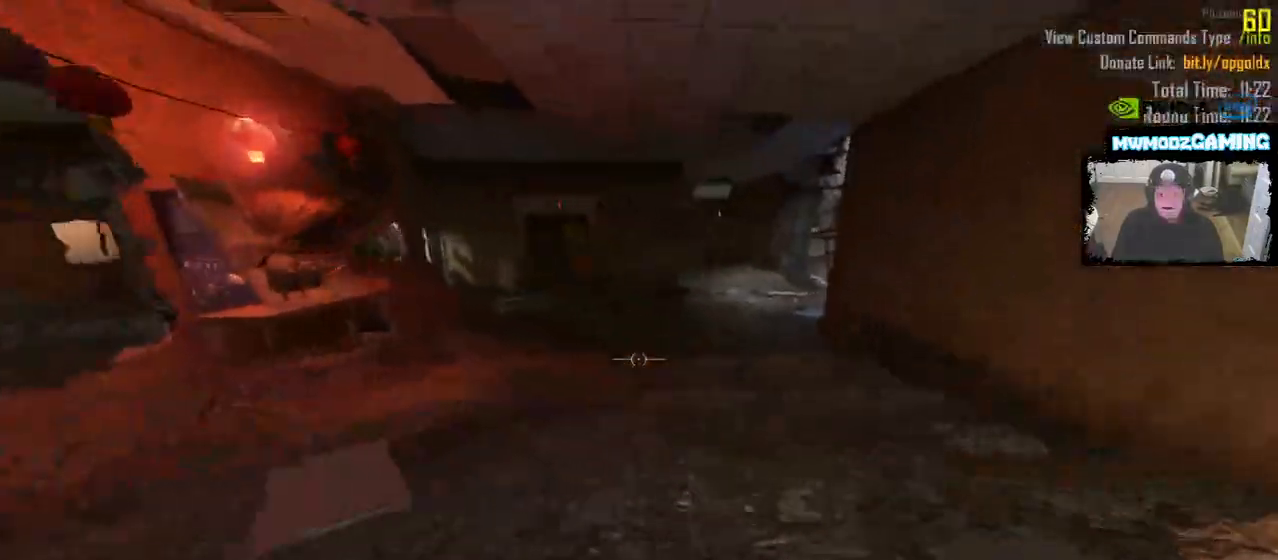
Gameplay with keyboard and mouse; each line is a JSON object with the keys and mouse buttons held at the frame after it. "events" lists presses ("down") and releases ("up") of ".", "/", "0", "1", "2", "3", "4", "5", "6", "7", "8", "9", "a", "alt_l", "alt_r", "b", "backslash", "backspace", "c", "caps_lock", "comma", "ctrl_l", "ctrl_r", "d", "e", "equals", "escape", "f", "f1", "f10", "f11", "f12", "f2", "f3", "f4", "f5", "f6", "f7", "f8", "f9", "g", "h", "i", "j", "k", "l", "lbracket", "m", "minus", "n", "o", "p", "q", "quote", "r", "rbracket", "return", "s", "semicolon", "shift_l", "shift_r", "super", "t", "tab", "tilde", "u", "v", "w", "x", "y", "z", "mouse_left", "mouse_wheel", "mouse_right", "mouse_mb4" and "mouse_mb5" between this image and that frame as [ms after this image, input, new state], when the widget could be followed in between. "mouse_left", "mouse_wheel", "mouse_right", "mouse_mb4", "mouse_mb5" = the "left", "wheel", "right", "mb4", "mb5" buttons of the "mouse" list. No other keys are recorded. "wheel" means that the mouse wheel is clicked or scrolled. Not read: mouse_move.
{"keys": ["a"], "mouse": [], "events": [[267, "a", "down"]]}
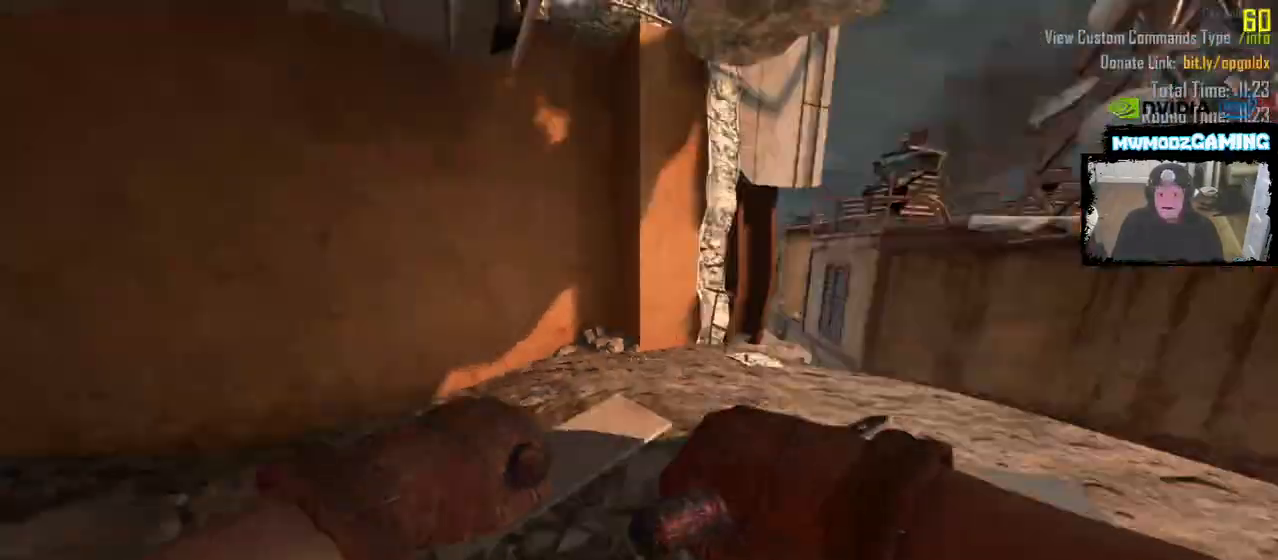
{"keys": [], "mouse": [], "events": [[83, "s", "down"], [133, "a", "up"], [167, "d", "down"], [267, "s", "up"], [317, "d", "up"]]}
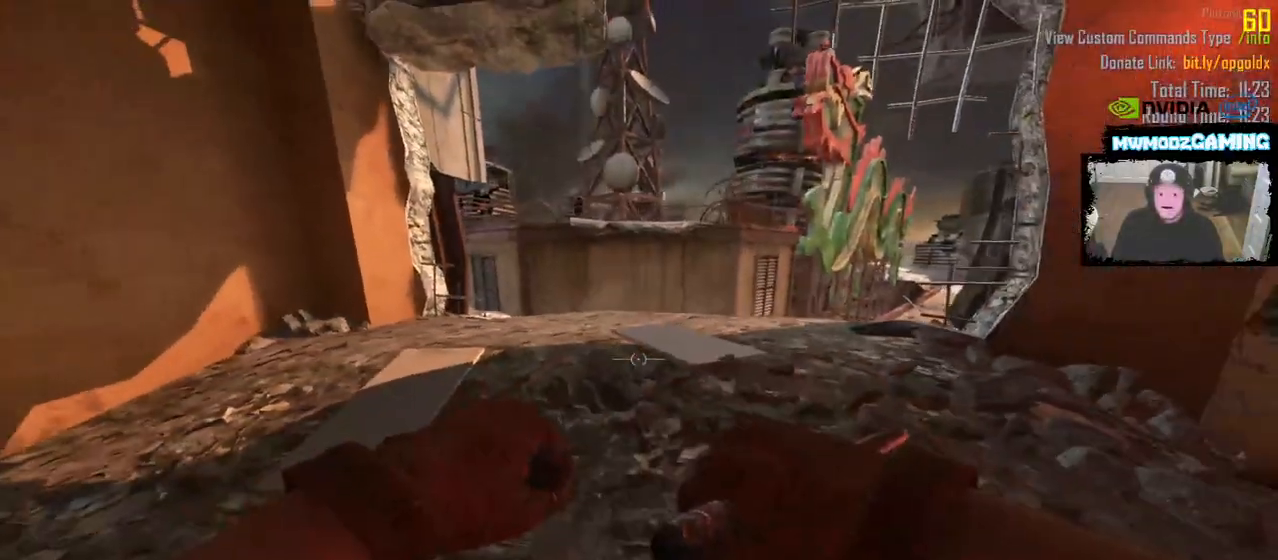
{"keys": [], "mouse": [], "events": [[67, "d", "down"], [200, "d", "up"]]}
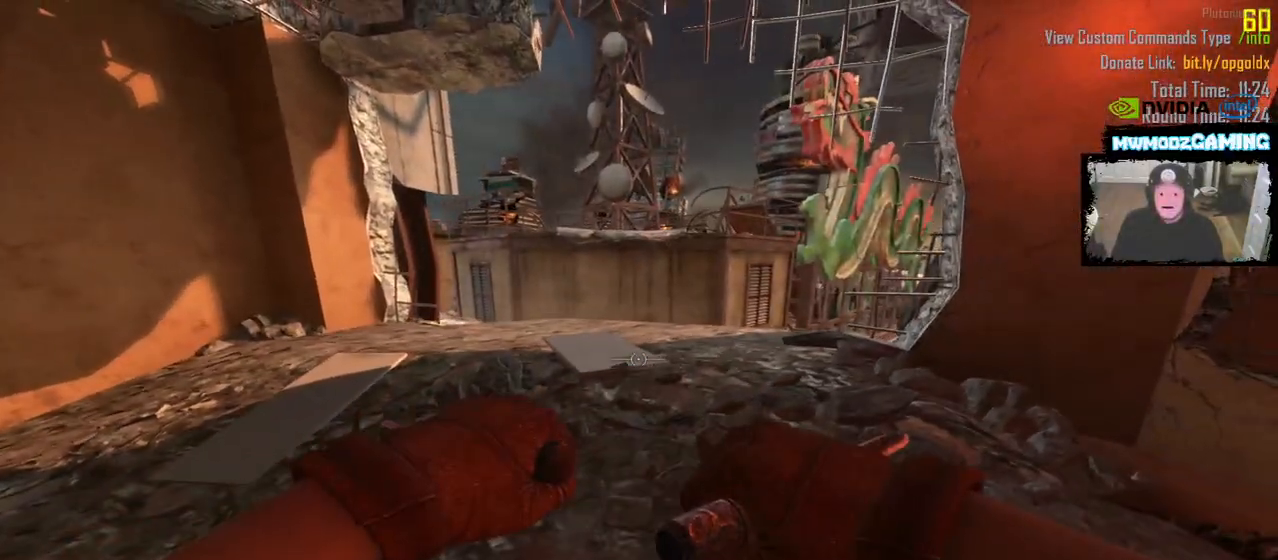
{"keys": [], "mouse": [], "events": []}
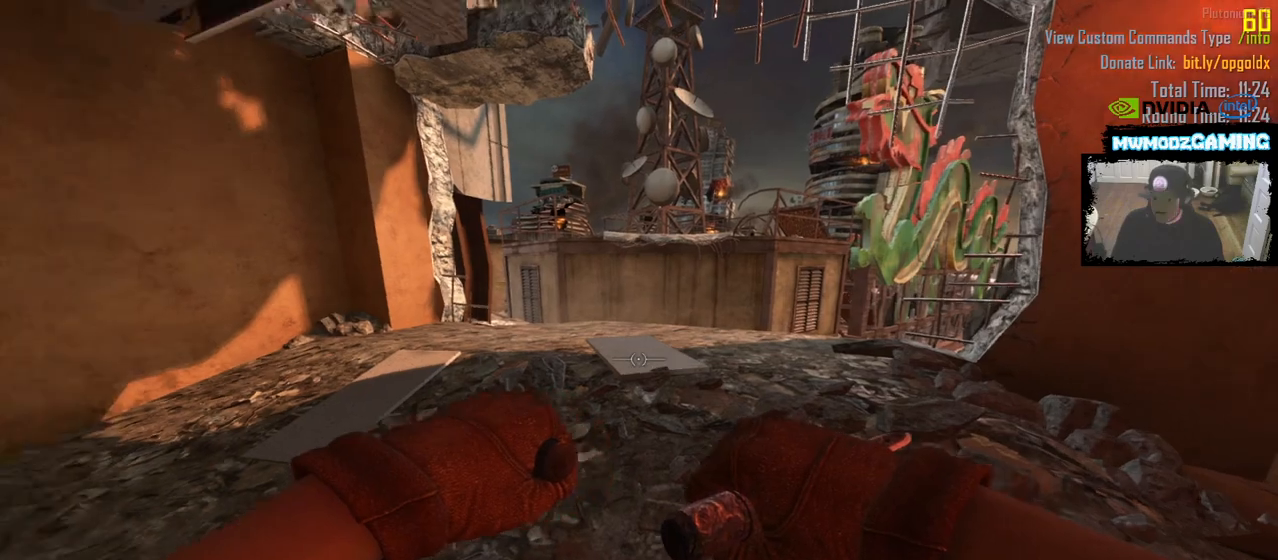
{"keys": [], "mouse": [], "events": []}
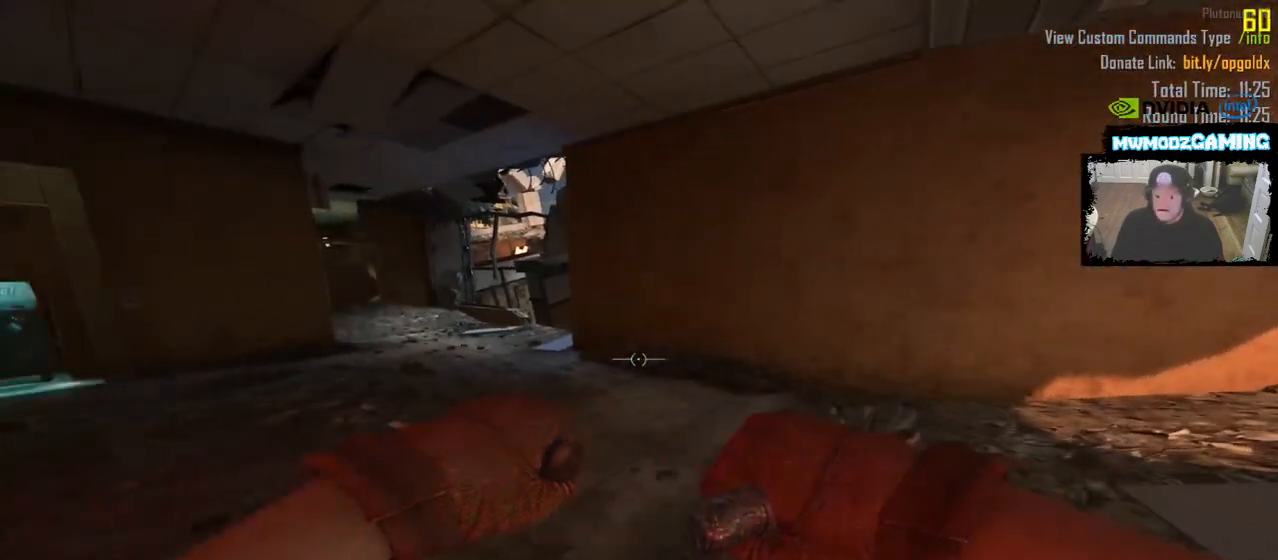
{"keys": ["w"], "mouse": [], "events": [[483, "w", "down"]]}
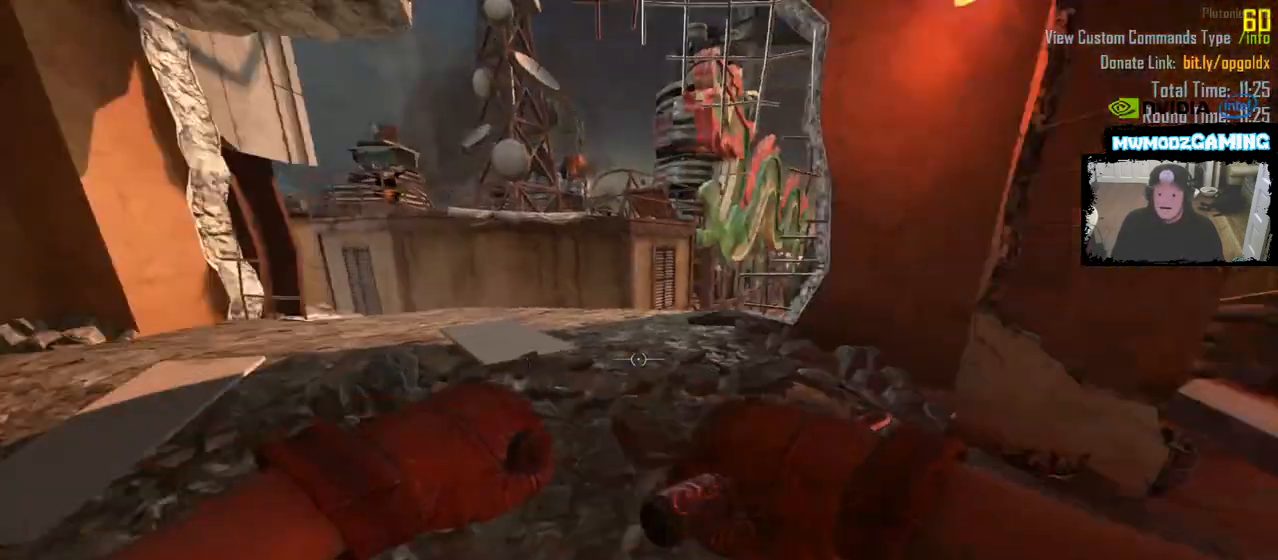
{"keys": ["w"], "mouse": [], "events": [[250, "w", "up"], [417, "w", "down"]]}
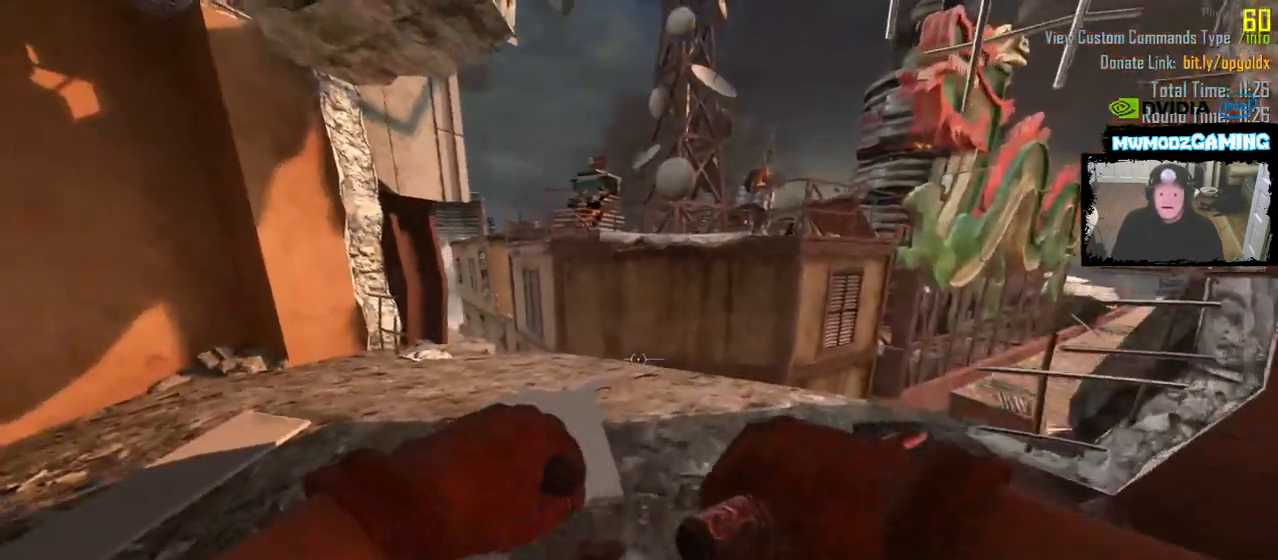
{"keys": [], "mouse": [], "events": [[17, "w", "up"]]}
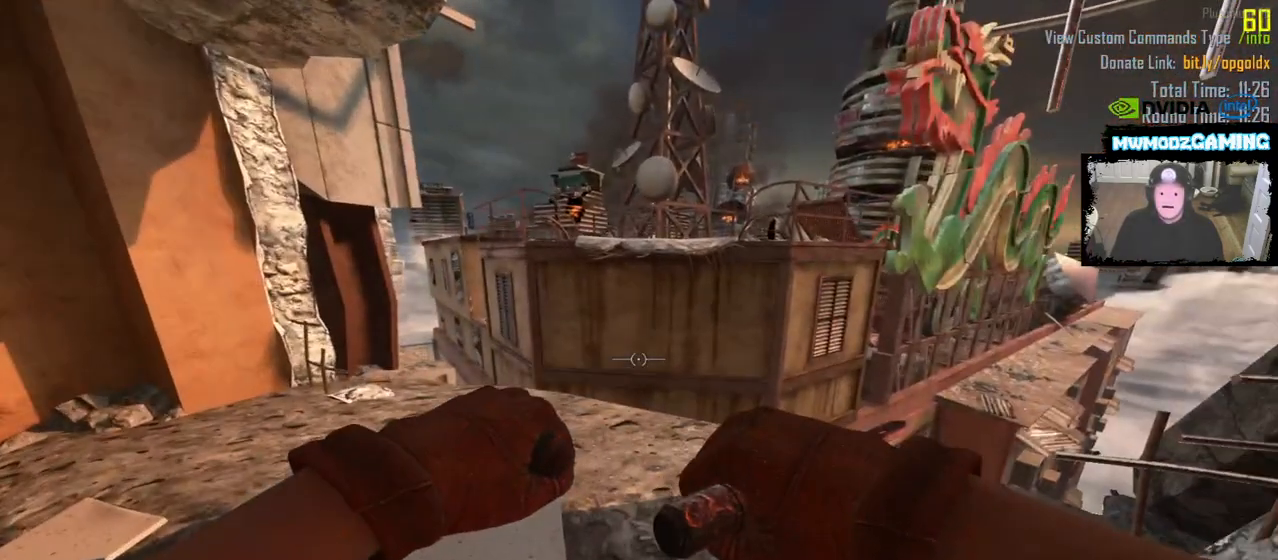
{"keys": [], "mouse": [], "events": []}
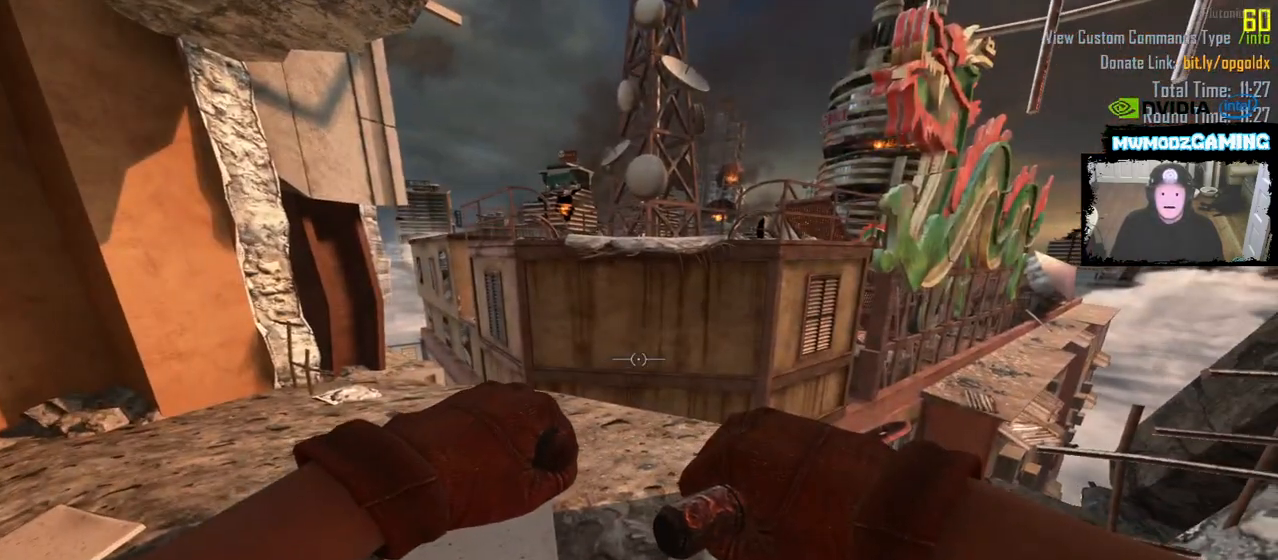
{"keys": [], "mouse": [], "events": []}
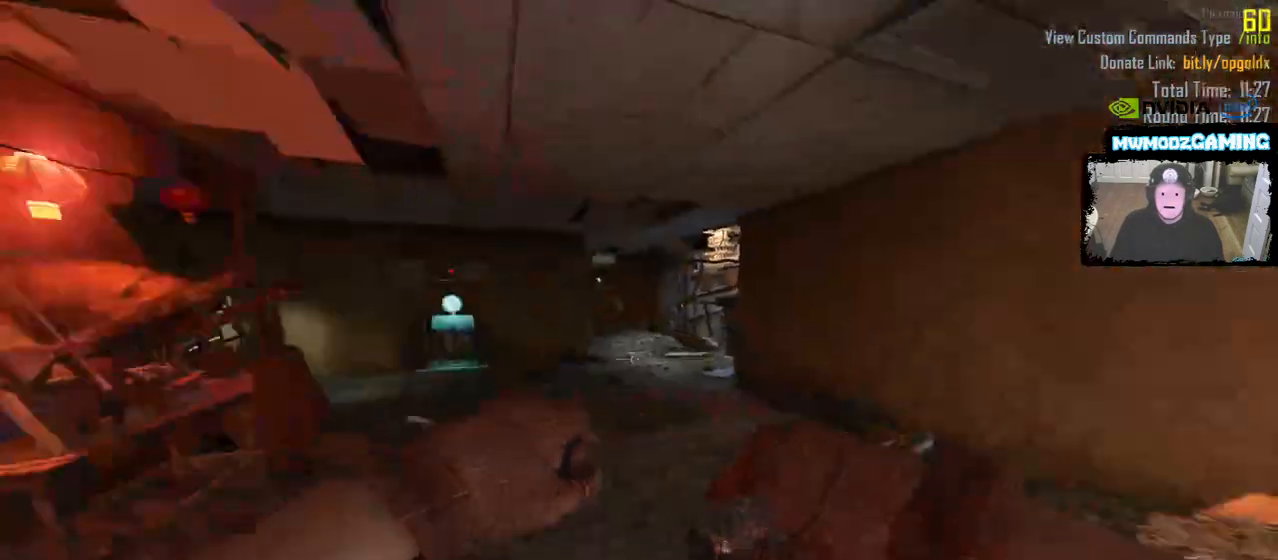
{"keys": ["shift_l", "w"], "mouse": [], "events": [[33, "w", "down"], [283, "shift_l", "down"]]}
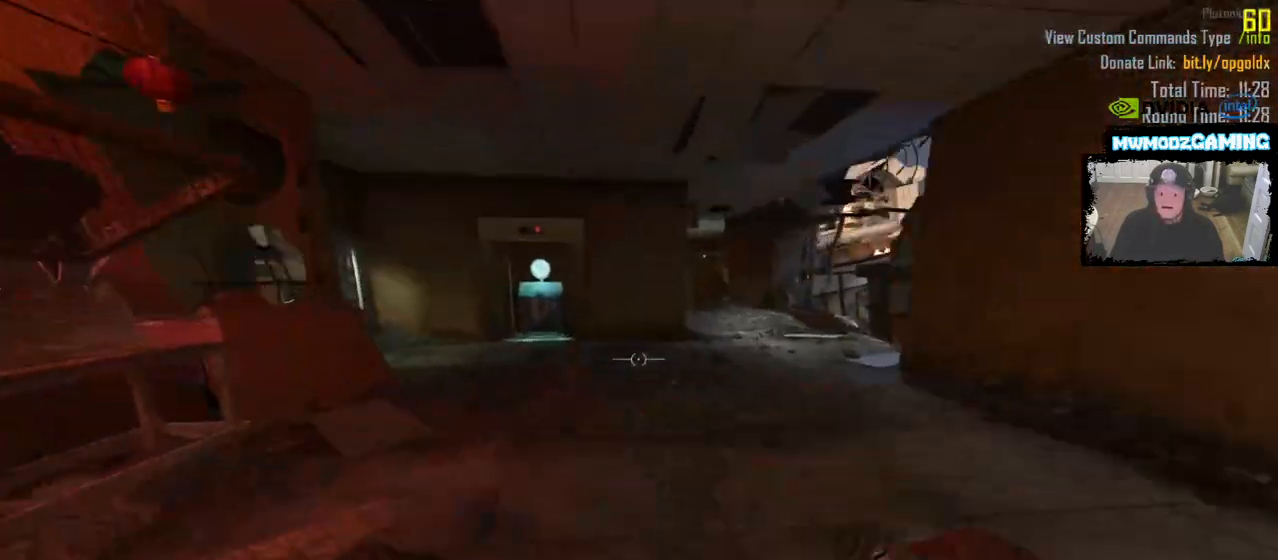
{"keys": ["shift_l", "w"], "mouse": [], "events": []}
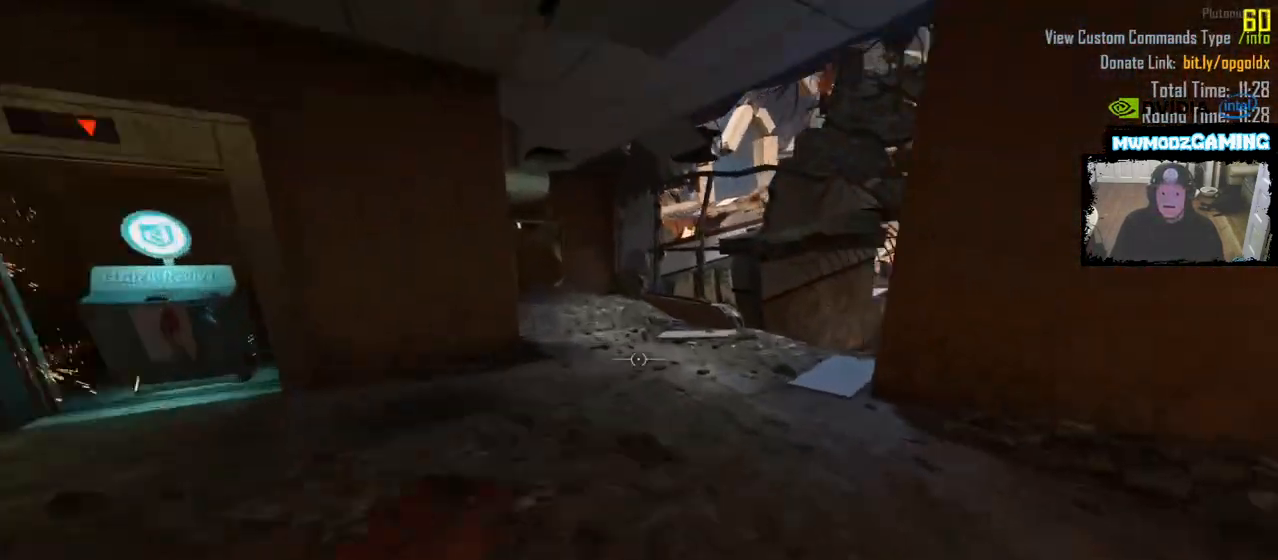
{"keys": ["s"], "mouse": [], "events": [[100, "a", "down"], [150, "w", "up"], [183, "shift_l", "up"], [283, "s", "down"], [467, "a", "up"]]}
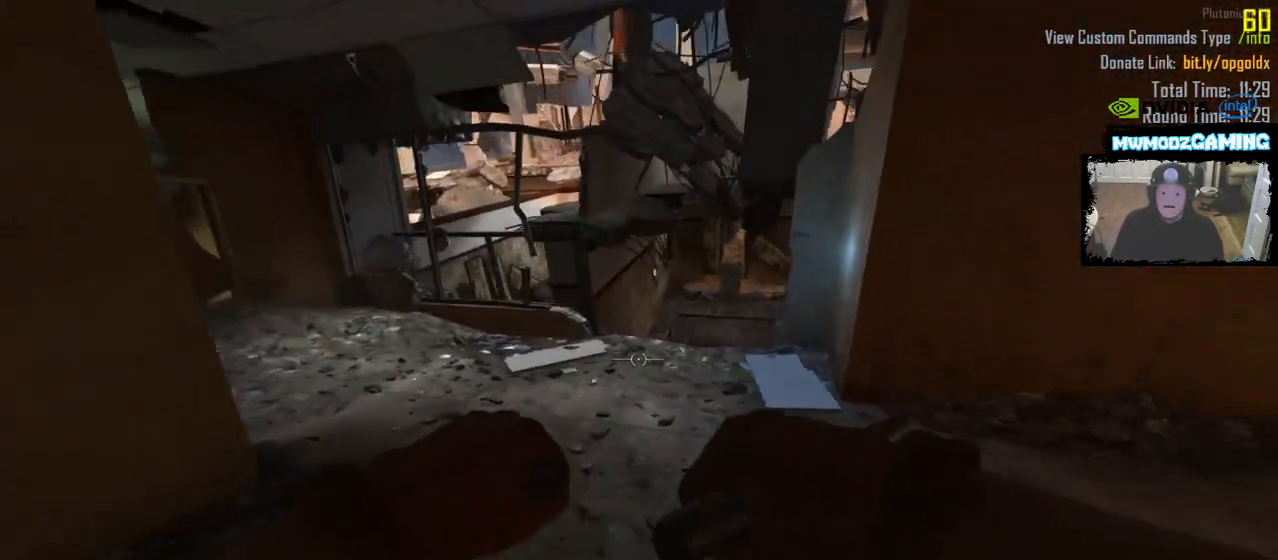
{"keys": ["shift_l", "w"], "mouse": []}